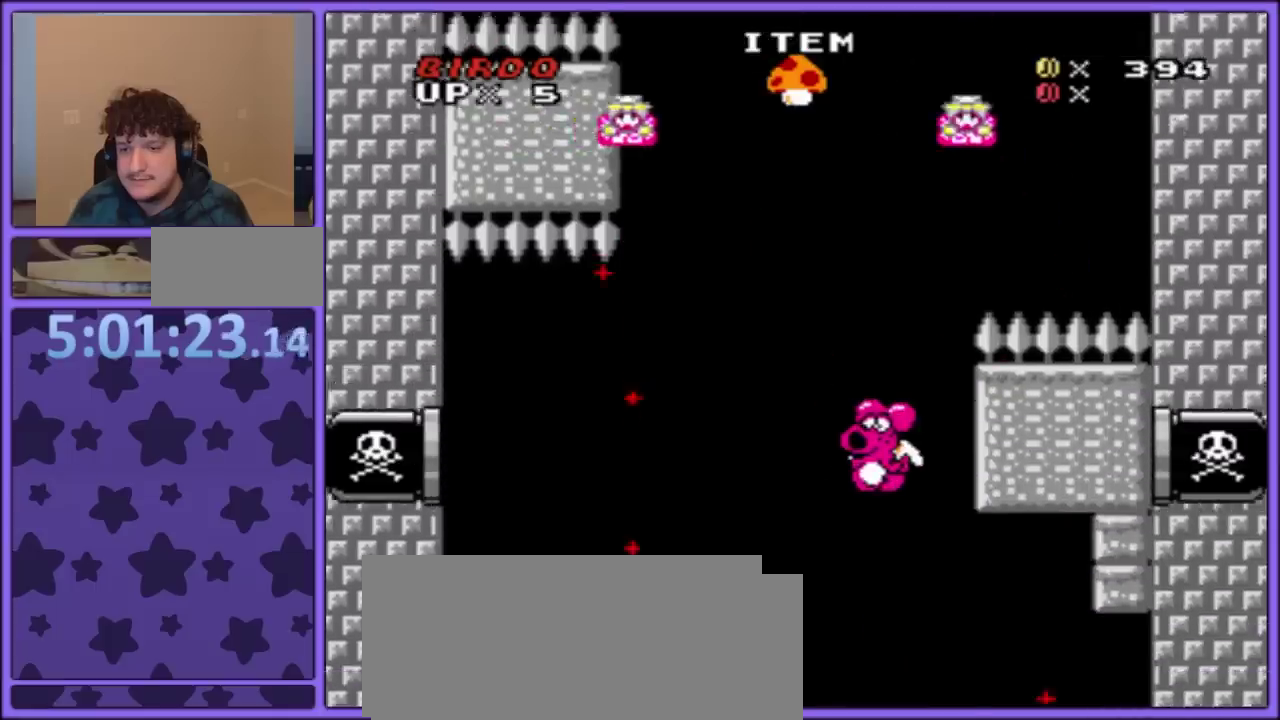
Gameplay with a controller (Nintendo layout); each line is a JSON object with the inputs held at the frame after it. "events" lists button and stick changes between this image and that frame as [ms after this image, input, new state], when the widget could be followed in between. Not read: L3 R3.
{"buttons": ["Y", "DPAD_RIGHT"], "events": [[250, "DPAD_RIGHT", "down"], [300, "Y", "up"], [400, "Y", "down"]]}
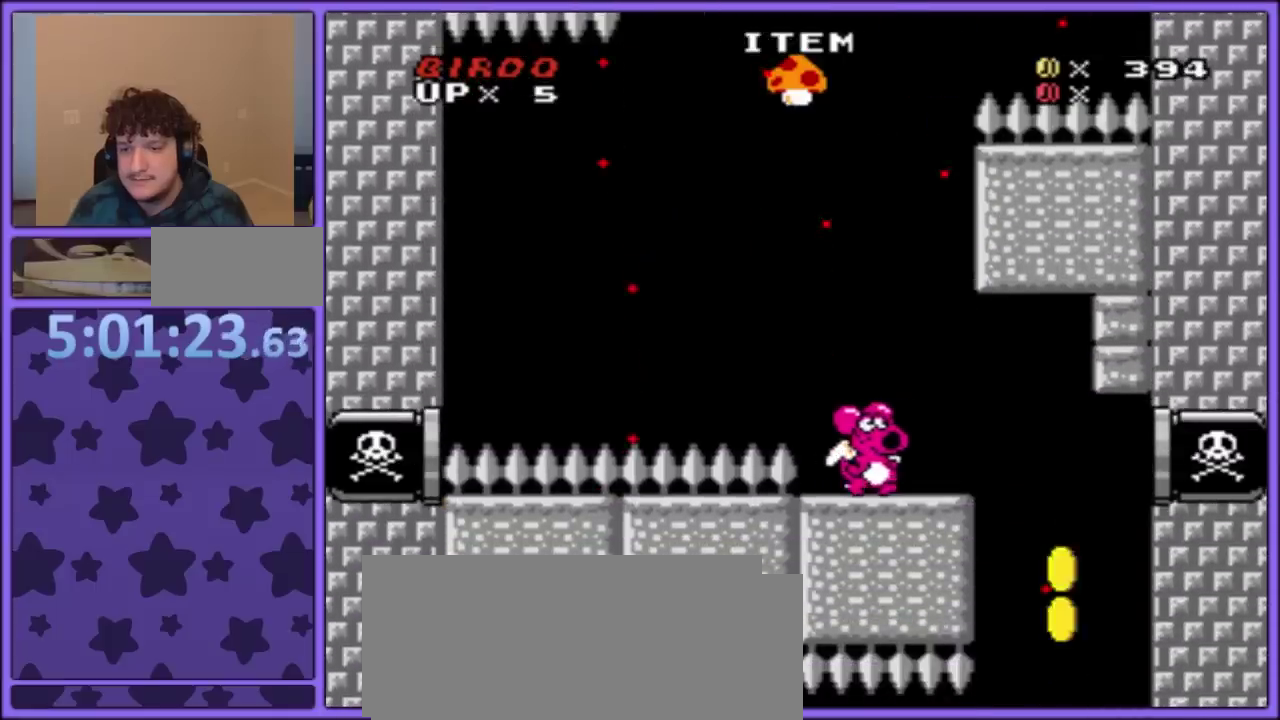
{"buttons": ["Y", "DPAD_LEFT"], "events": [[283, "DPAD_RIGHT", "up"], [383, "DPAD_LEFT", "down"]]}
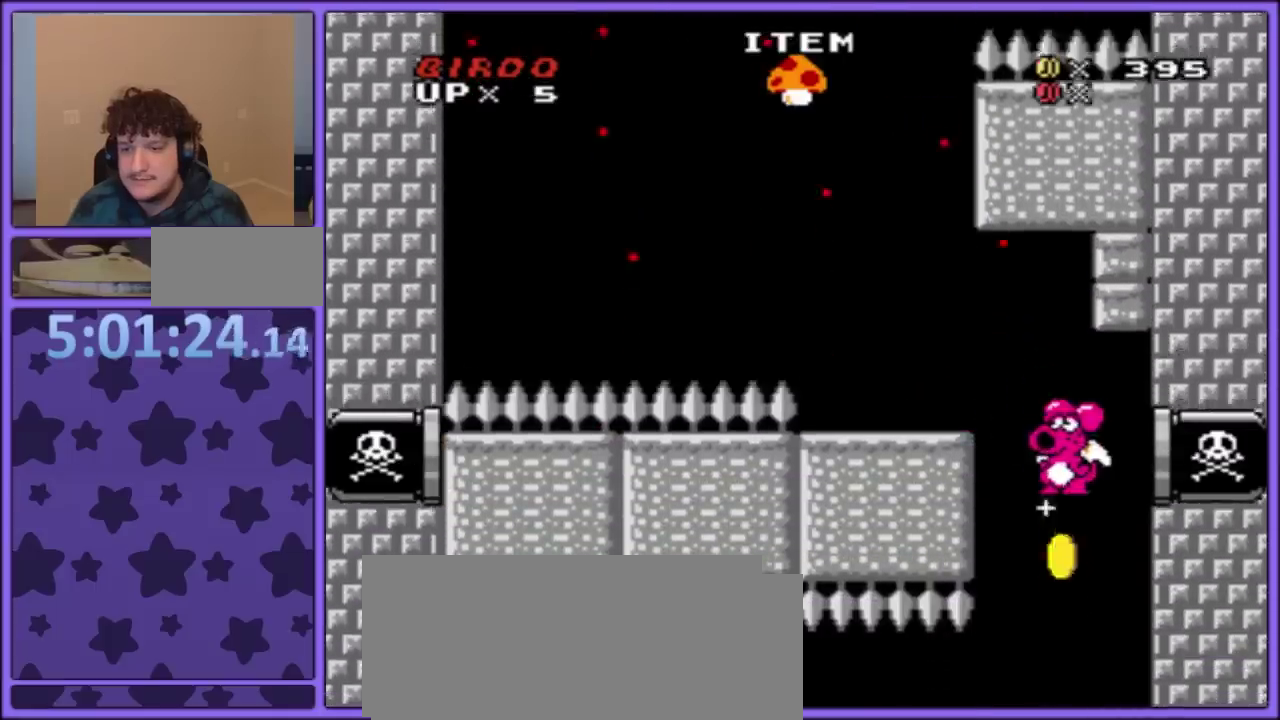
{"buttons": ["Y", "DPAD_LEFT"], "events": [[150, "Y", "up"], [317, "Y", "down"], [350, "B", "down"], [433, "B", "up"]]}
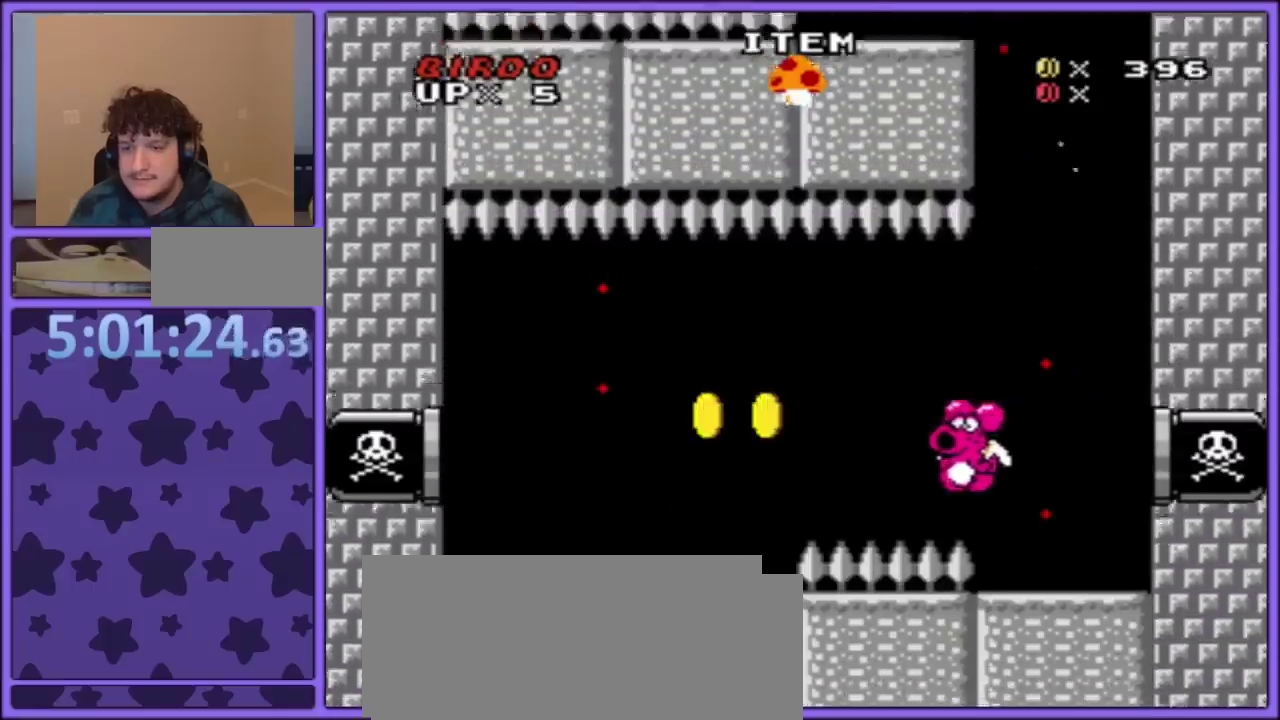
{"buttons": ["Y", "DPAD_LEFT"], "events": []}
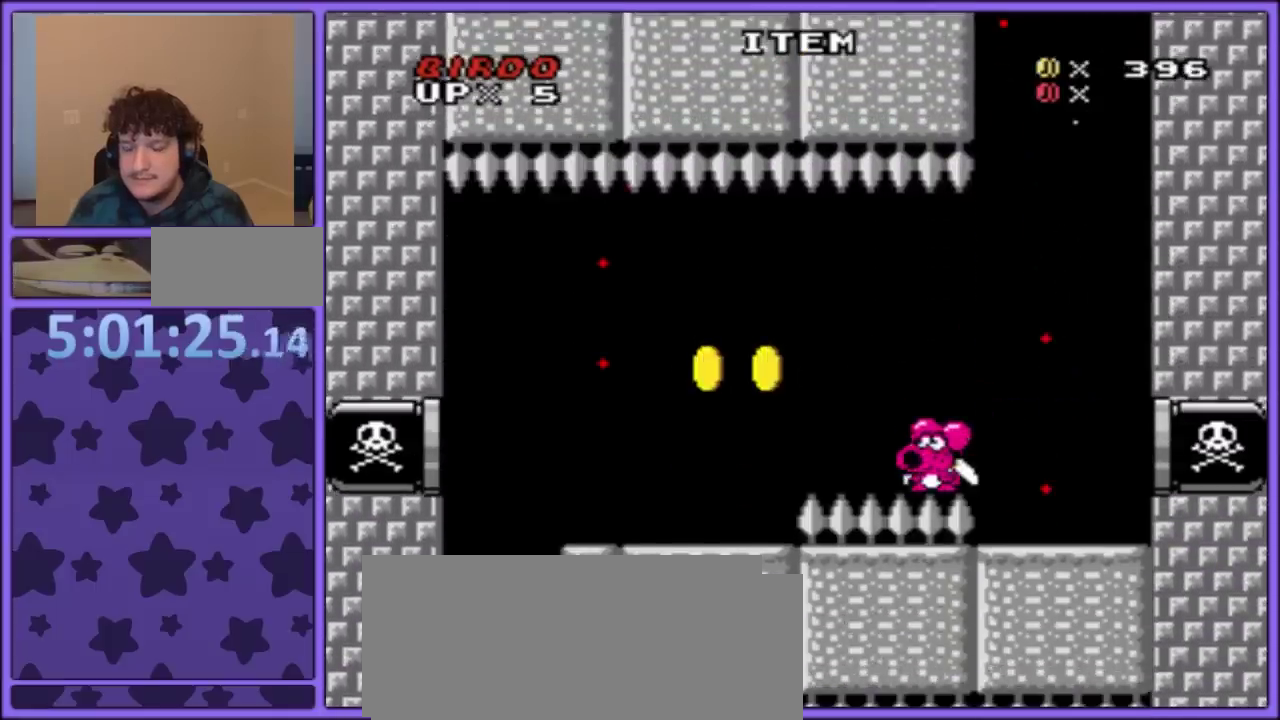
{"buttons": ["Y", "DPAD_LEFT"], "events": []}
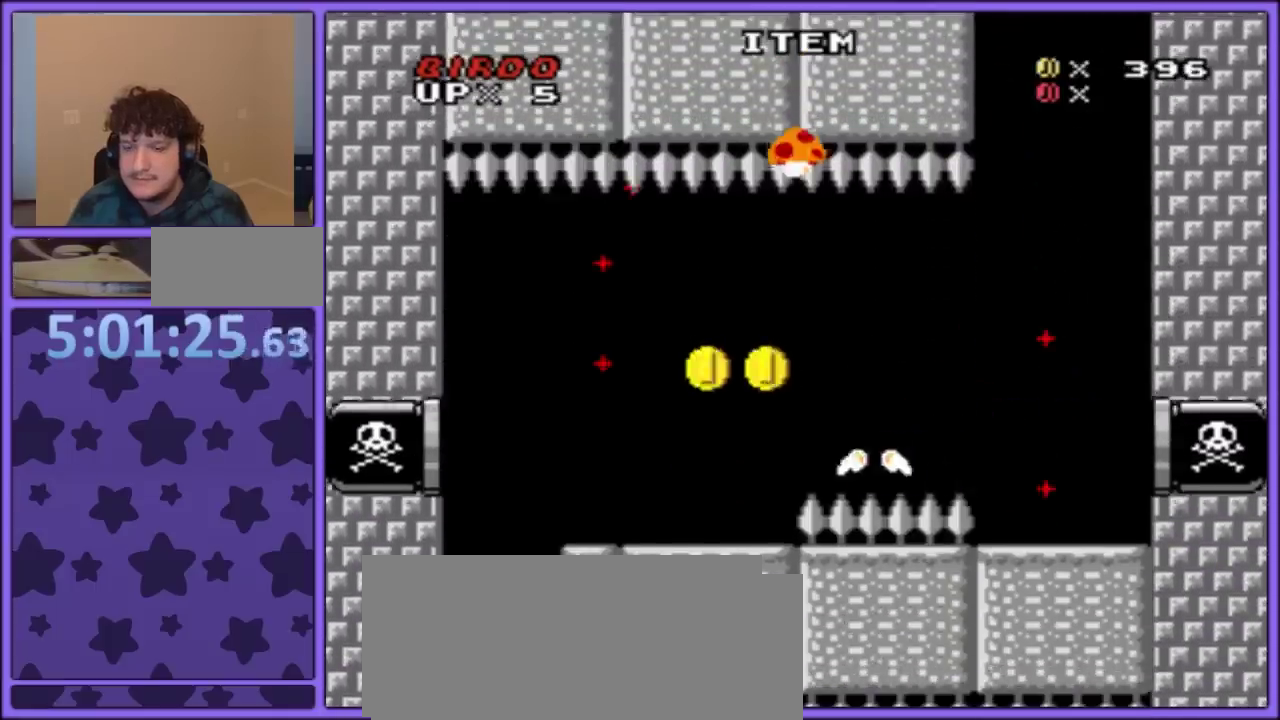
{"buttons": ["Y"], "events": [[217, "DPAD_LEFT", "up"], [217, "DPAD_RIGHT", "down"], [467, "DPAD_RIGHT", "up"]]}
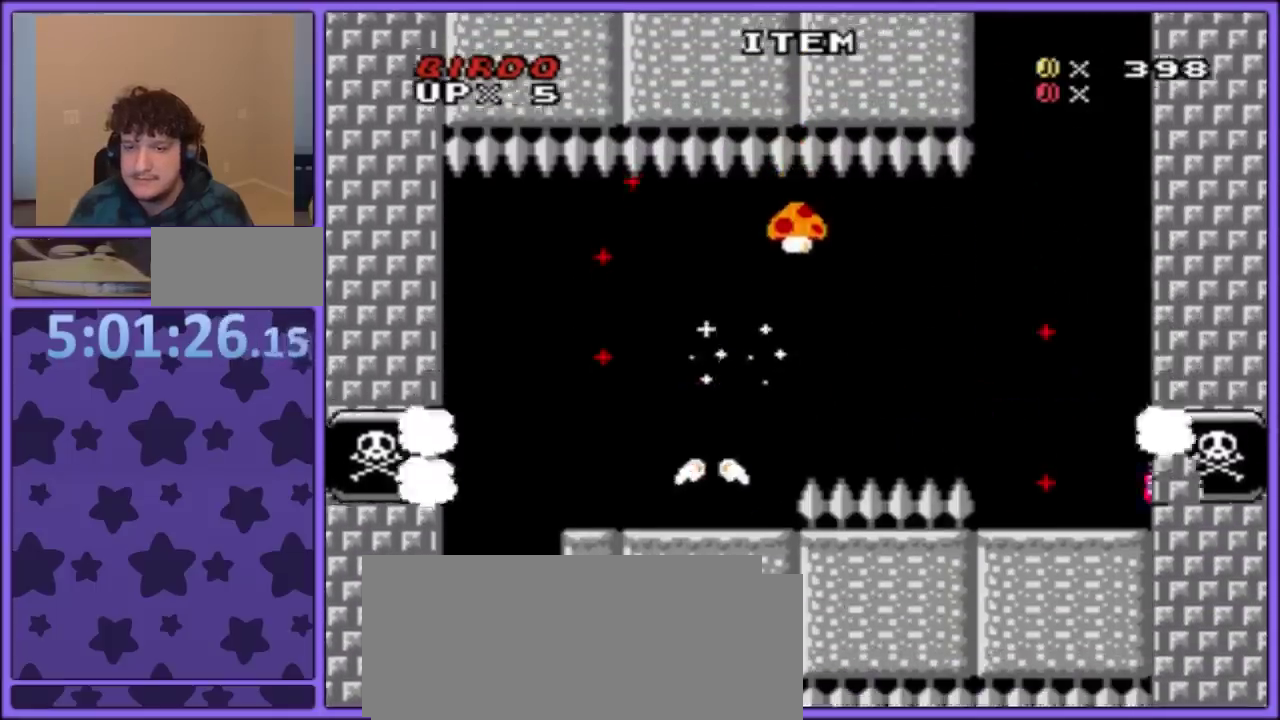
{"buttons": ["Y", "DPAD_LEFT"], "events": [[50, "DPAD_RIGHT", "down"], [100, "B", "down"], [300, "DPAD_RIGHT", "up"], [350, "DPAD_LEFT", "down"], [433, "B", "up"]]}
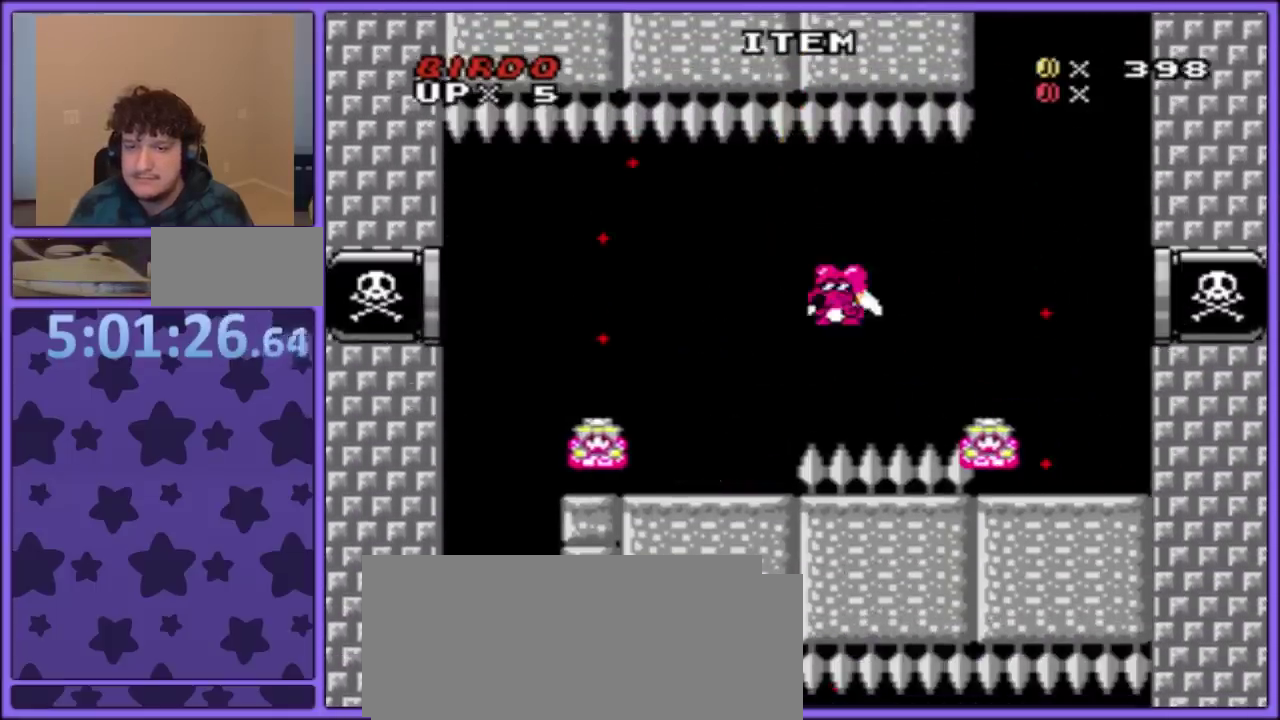
{"buttons": ["B", "Y", "DPAD_LEFT"], "events": [[100, "B", "down"], [217, "B", "up"], [467, "B", "down"]]}
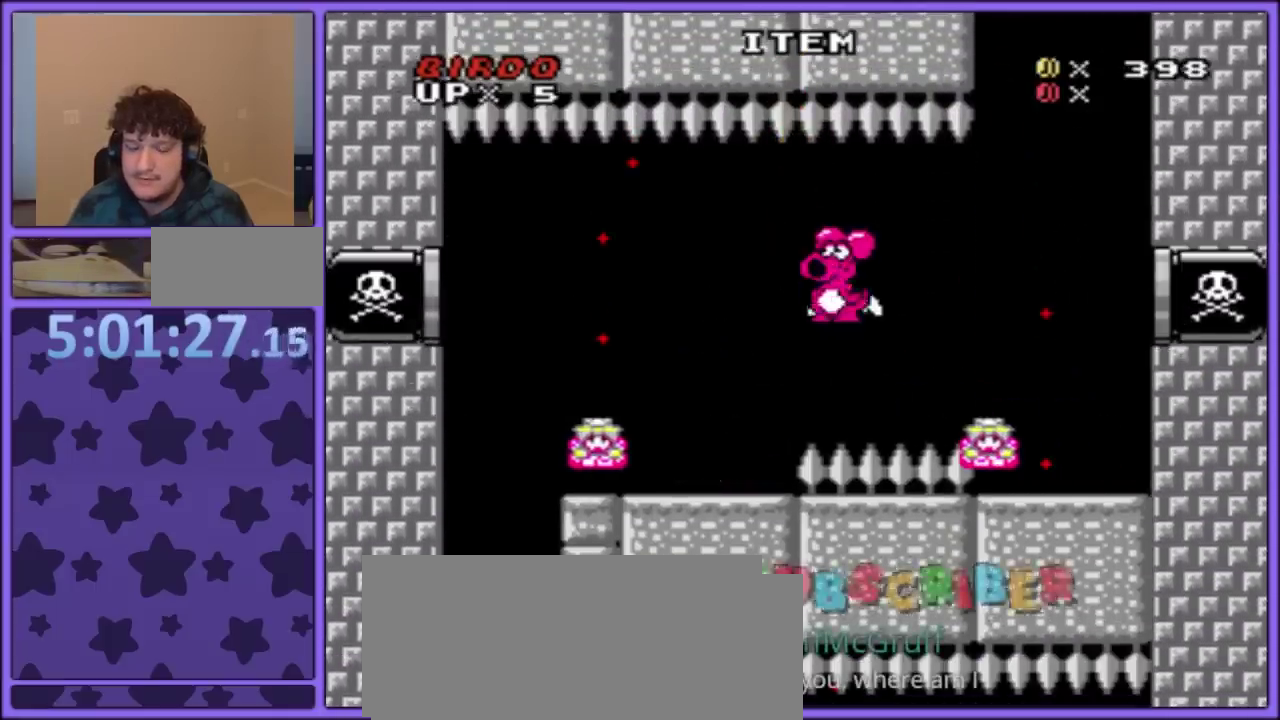
{"buttons": ["Y", "DPAD_LEFT"], "events": [[133, "B", "up"], [350, "B", "down"], [433, "B", "up"]]}
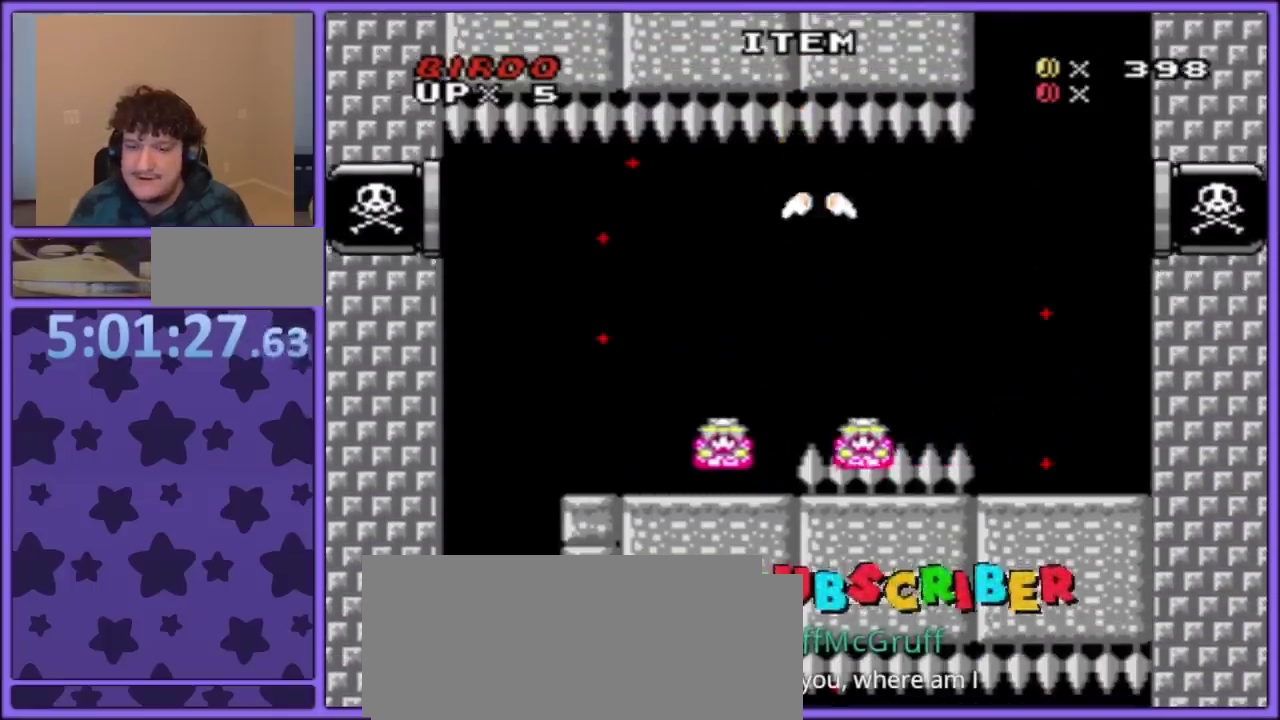
{"buttons": ["Y", "DPAD_RIGHT"], "events": [[17, "DPAD_LEFT", "up"], [83, "DPAD_RIGHT", "down"], [200, "DPAD_RIGHT", "up"], [250, "DPAD_LEFT", "down"], [350, "DPAD_LEFT", "up"], [450, "DPAD_RIGHT", "down"]]}
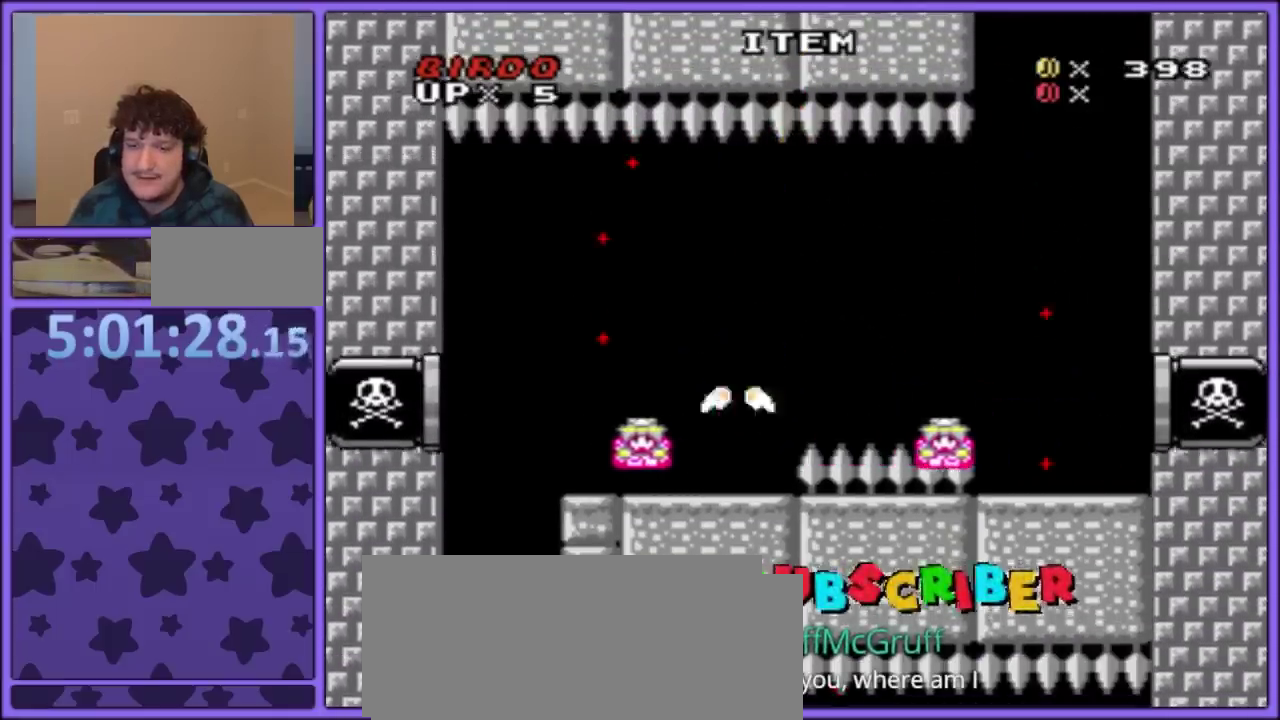
{"buttons": ["Y", "DPAD_LEFT"], "events": [[17, "DPAD_DOWN", "down"], [17, "DPAD_RIGHT", "up"], [83, "DPAD_DOWN", "up"], [83, "DPAD_LEFT", "down"]]}
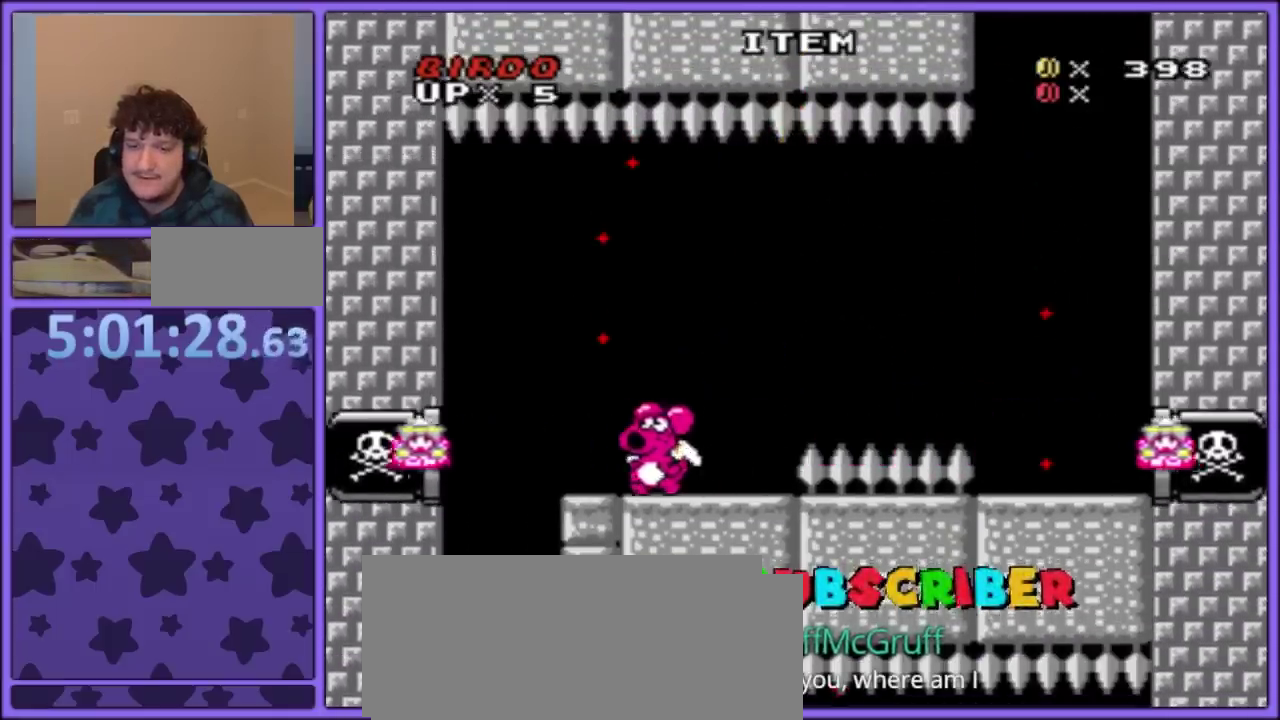
{"buttons": ["Y", "DPAD_LEFT"], "events": [[250, "DPAD_LEFT", "up"], [500, "DPAD_LEFT", "down"]]}
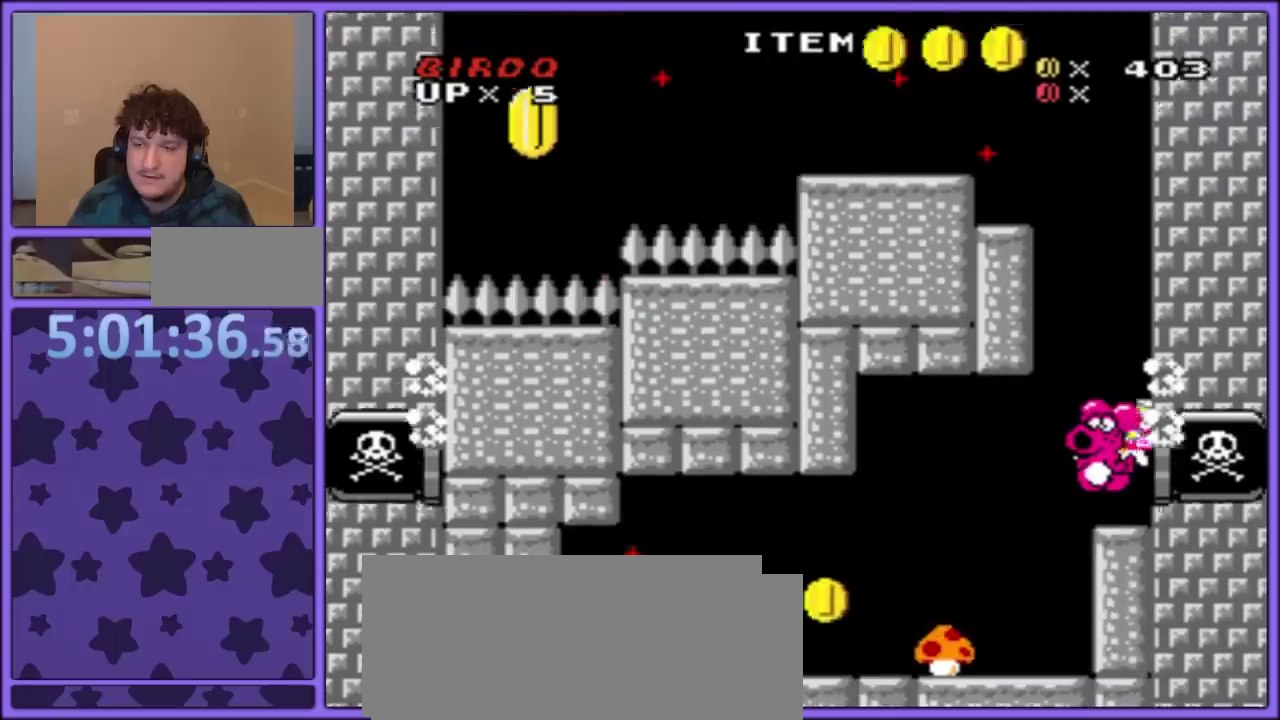
{"buttons": ["Y", "DPAD_LEFT"], "events": []}
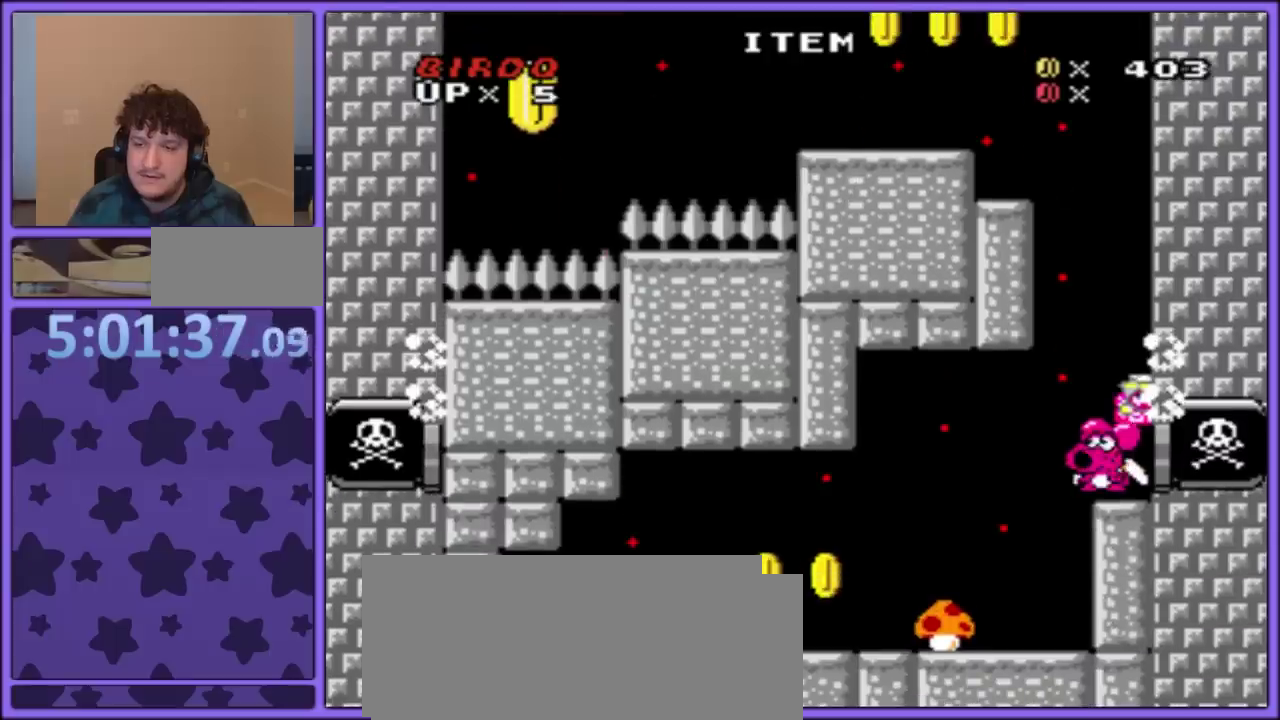
{"buttons": ["Y", "DPAD_LEFT"], "events": []}
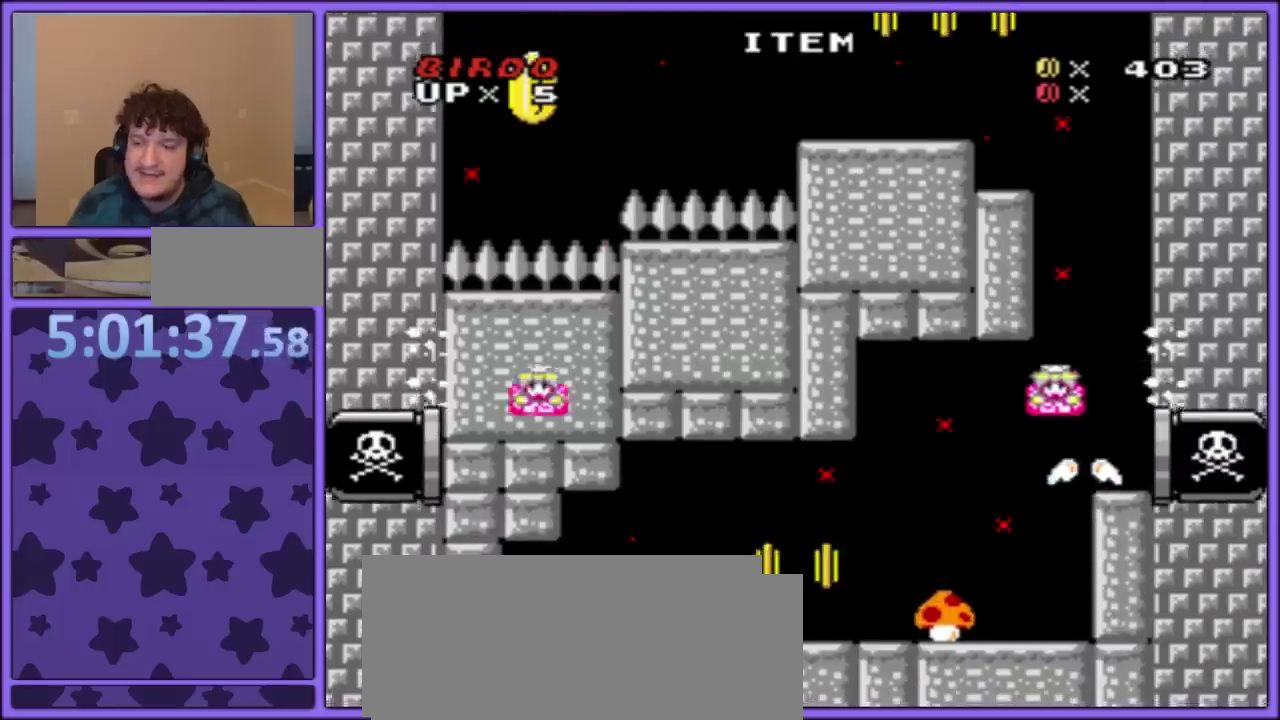
{"buttons": ["Y", "DPAD_LEFT"], "events": [[17, "DPAD_LEFT", "up"], [217, "DPAD_LEFT", "down"]]}
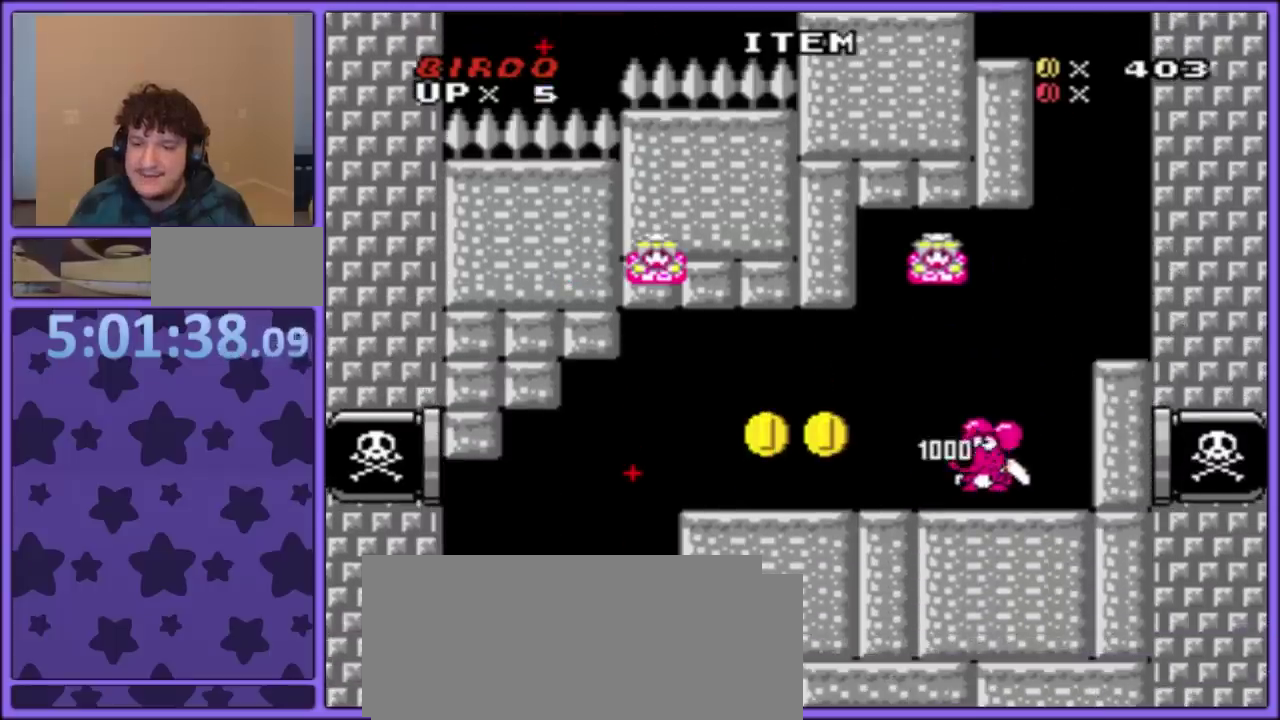
{"buttons": ["Y", "DPAD_LEFT"], "events": []}
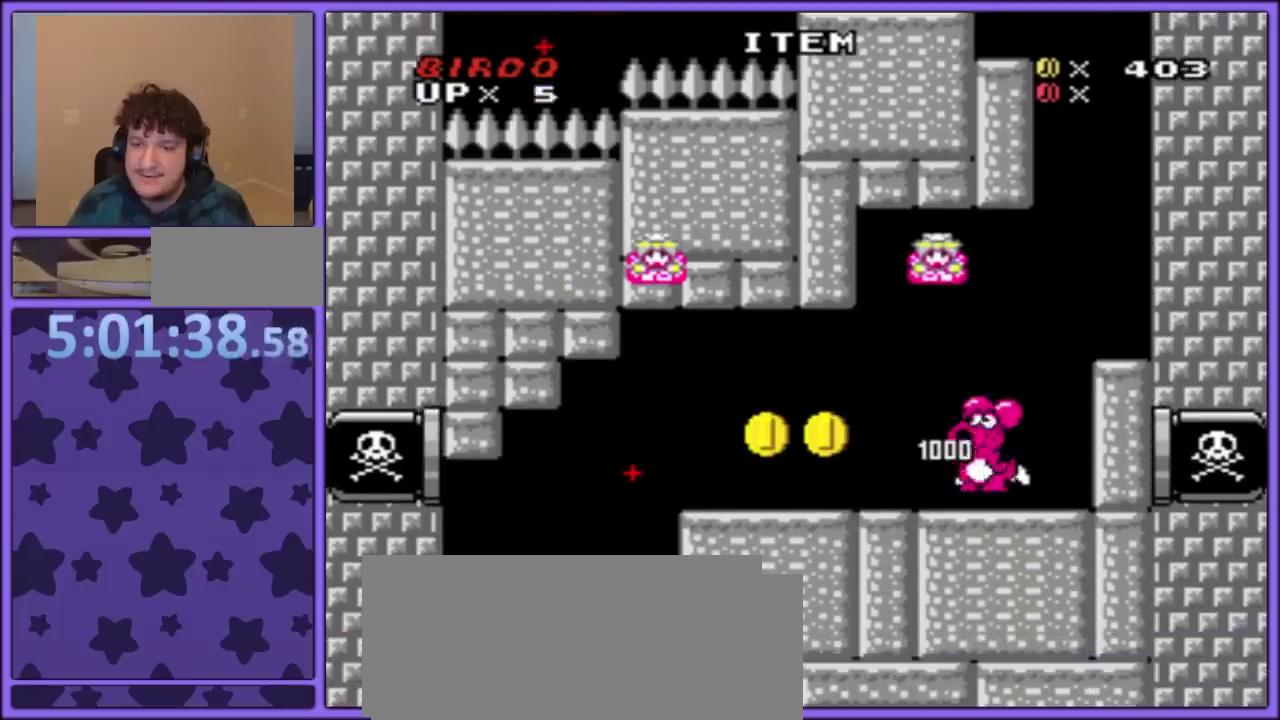
{"buttons": ["Y", "DPAD_LEFT"], "events": []}
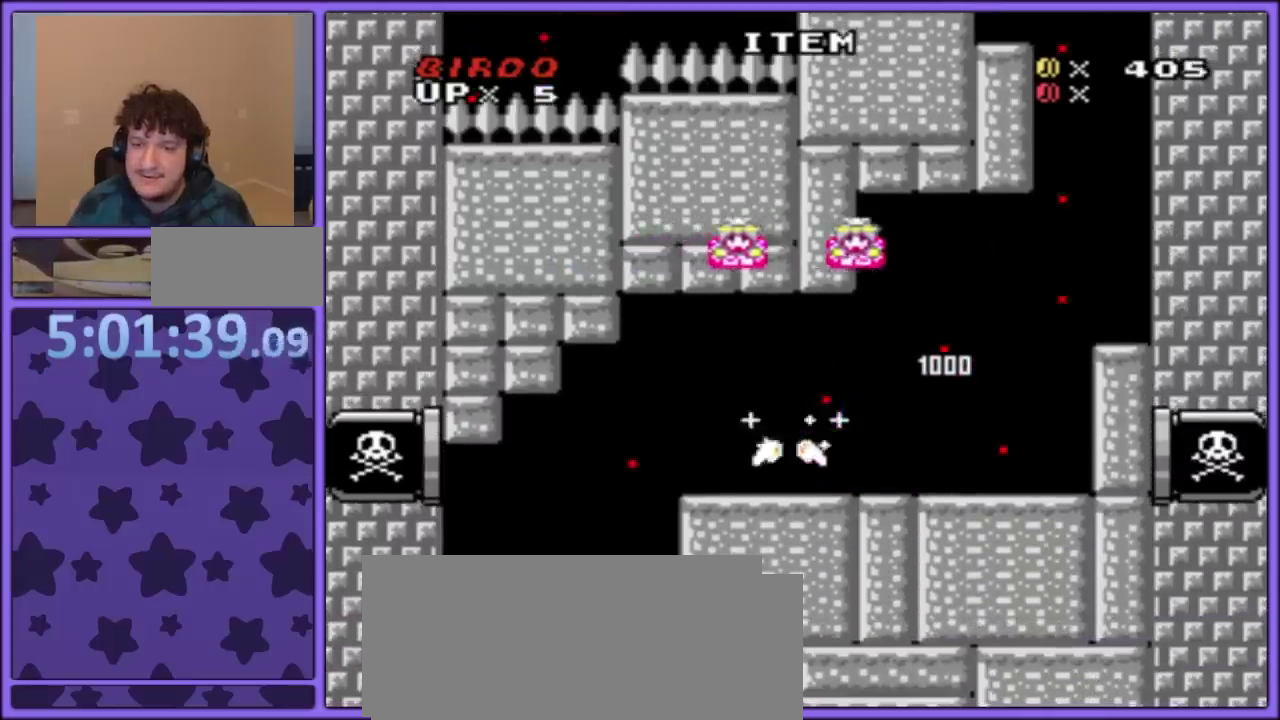
{"buttons": ["Y"], "events": [[100, "DPAD_LEFT", "up"], [267, "DPAD_RIGHT", "down"], [350, "DPAD_RIGHT", "up"]]}
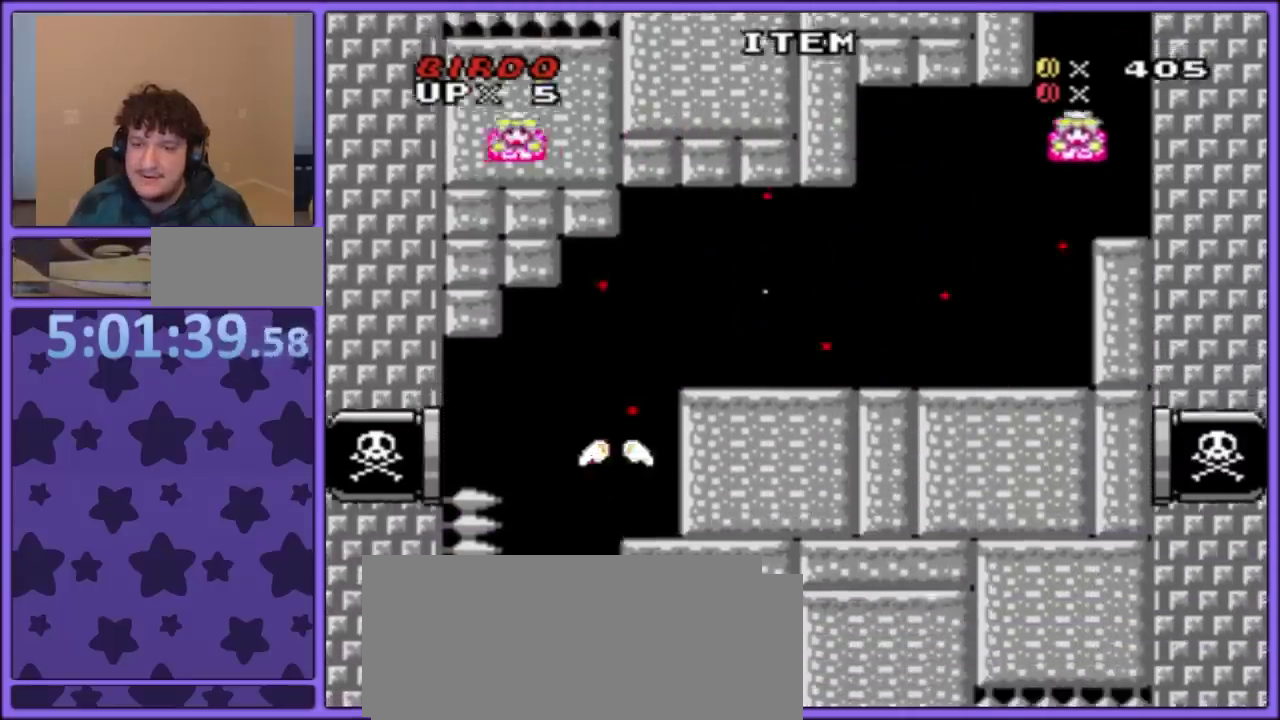
{"buttons": ["Y", "DPAD_LEFT"], "events": [[50, "A", "down"], [150, "A", "up"], [217, "DPAD_DOWN", "down"], [317, "DPAD_DOWN", "up"], [383, "DPAD_LEFT", "down"]]}
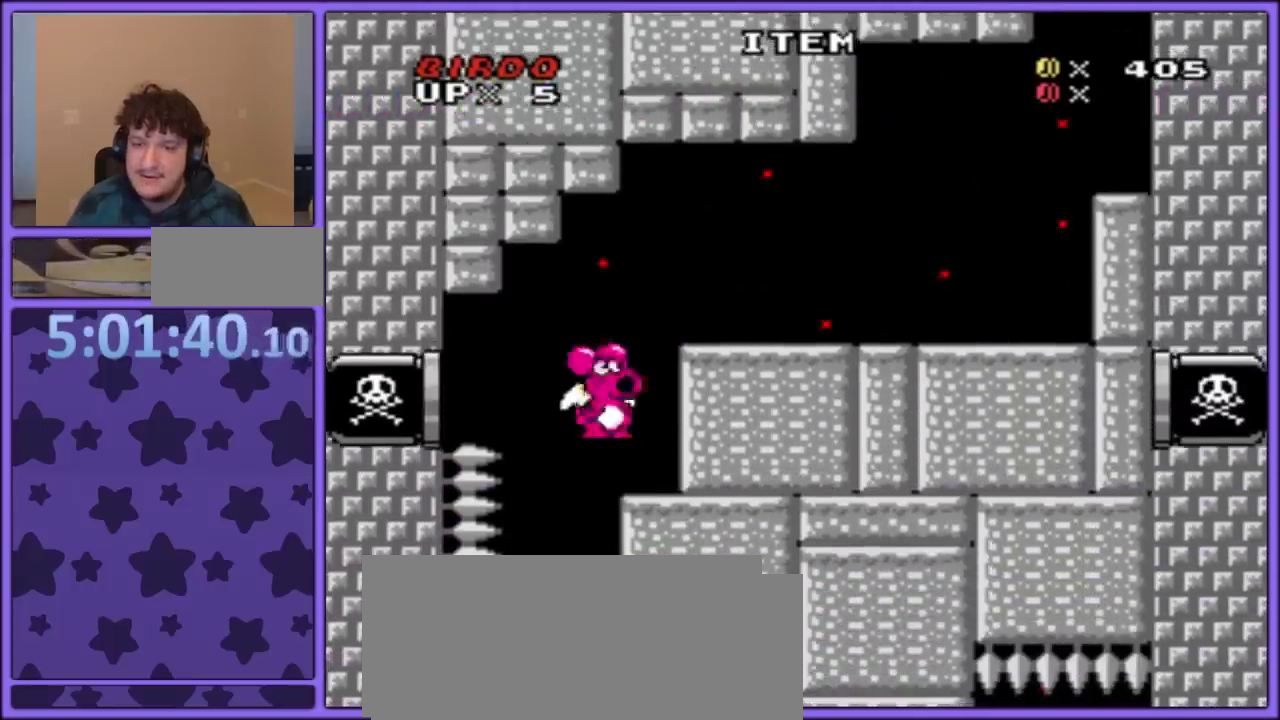
{"buttons": ["Y", "DPAD_DOWN"], "events": [[17, "DPAD_DOWN", "down"], [17, "DPAD_LEFT", "up"]]}
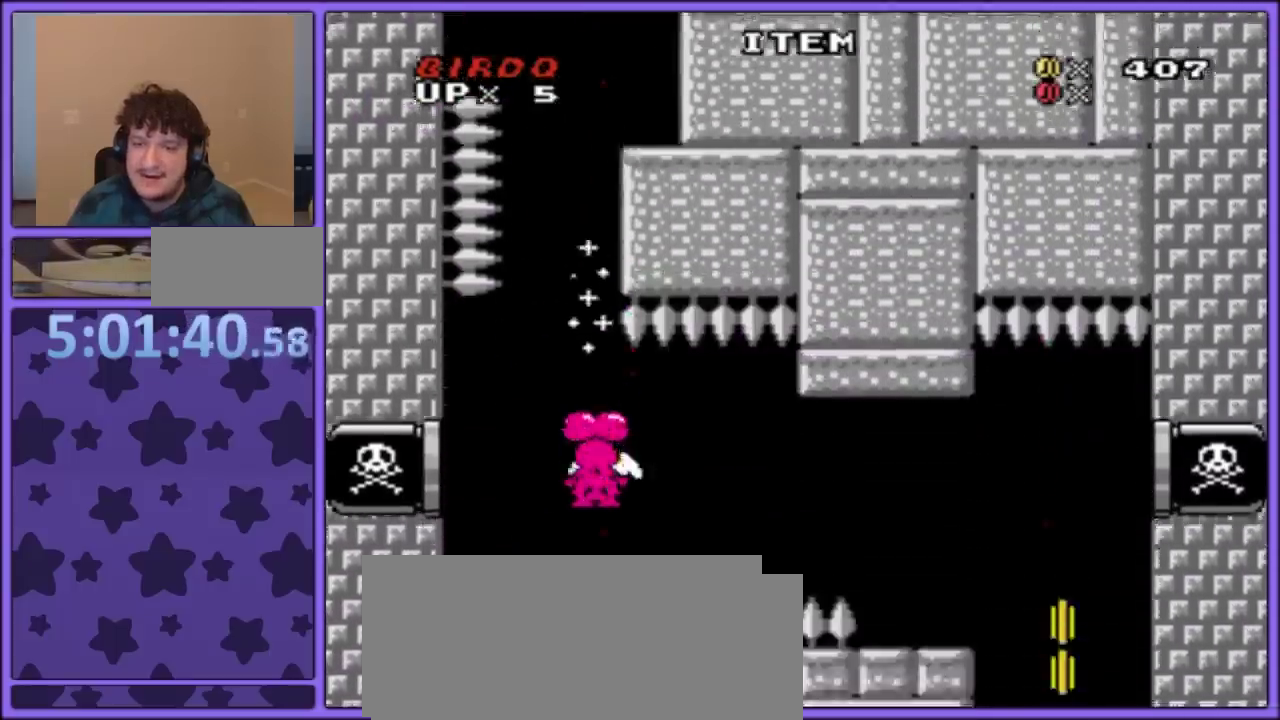
{"buttons": ["Y"], "events": [[67, "DPAD_DOWN", "up"], [150, "DPAD_UP", "down"], [250, "DPAD_UP", "up"], [283, "DPAD_RIGHT", "down"], [367, "DPAD_RIGHT", "up"]]}
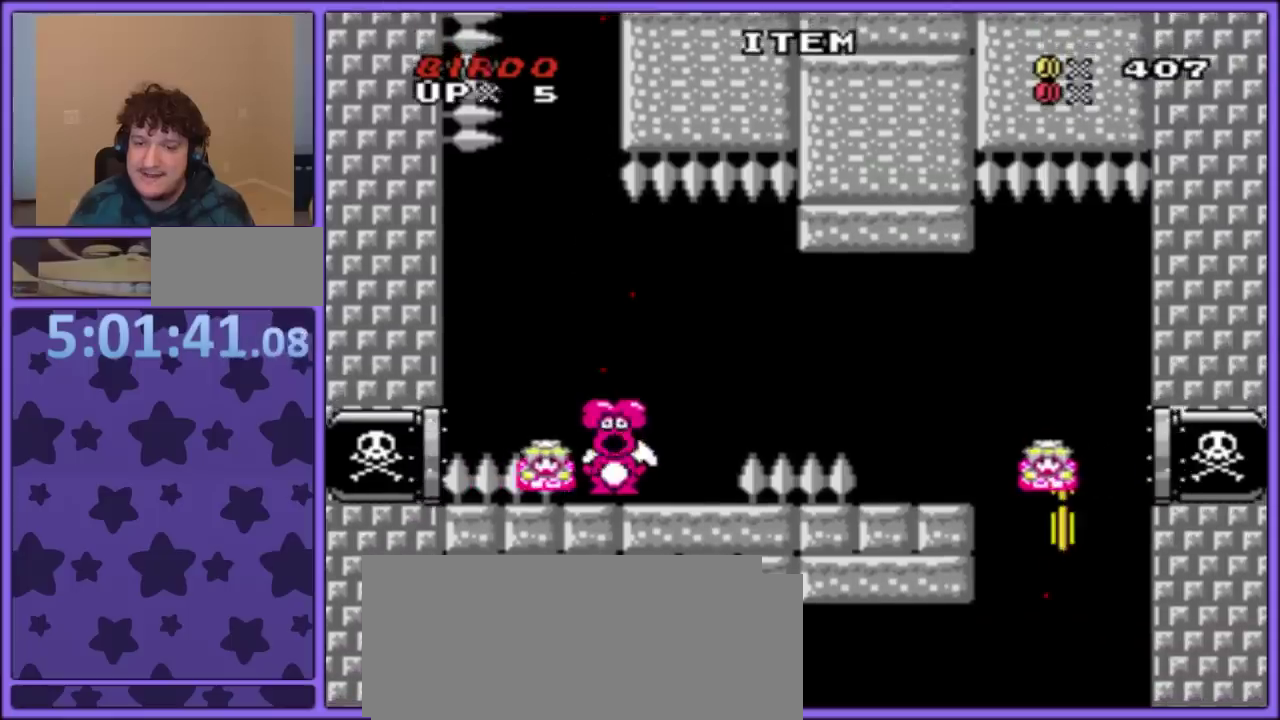
{"buttons": ["Y", "DPAD_RIGHT"], "events": [[33, "DPAD_DOWN", "down"], [267, "B", "down"], [267, "DPAD_DOWN", "up"], [333, "B", "up"], [400, "DPAD_RIGHT", "down"]]}
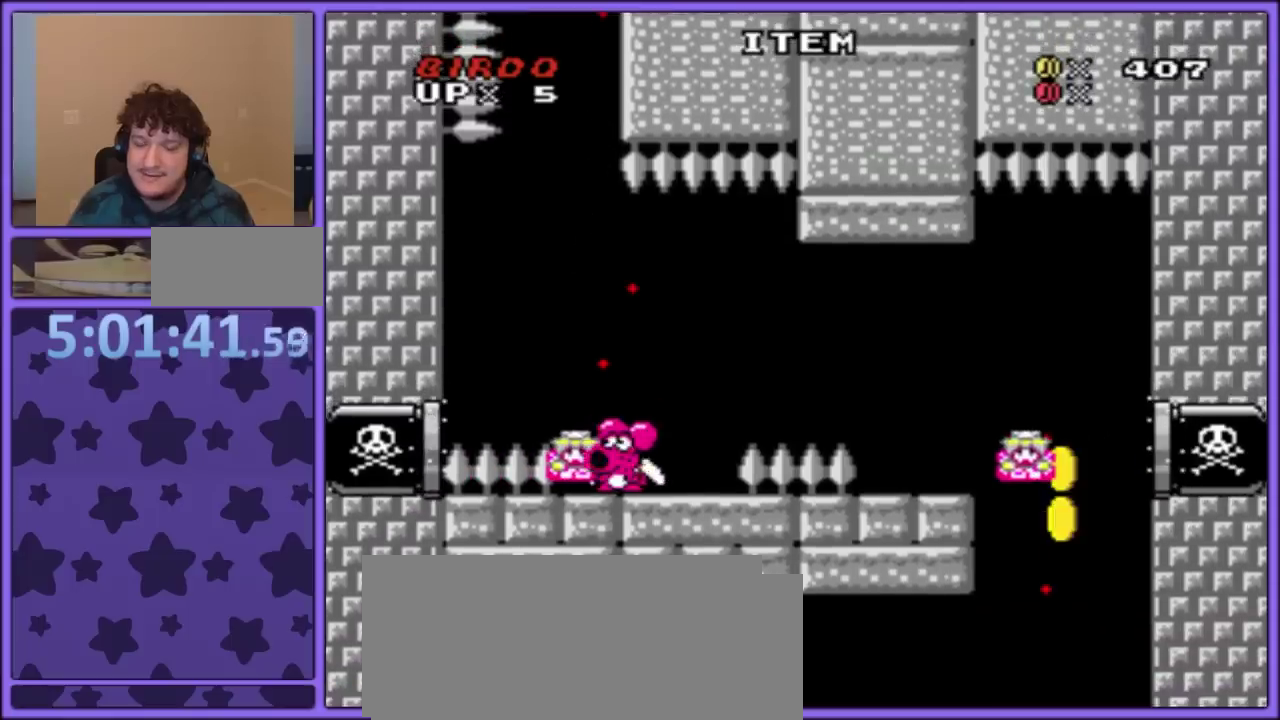
{"buttons": ["Y", "DPAD_DOWN"], "events": [[300, "DPAD_RIGHT", "up"], [450, "DPAD_DOWN", "down"]]}
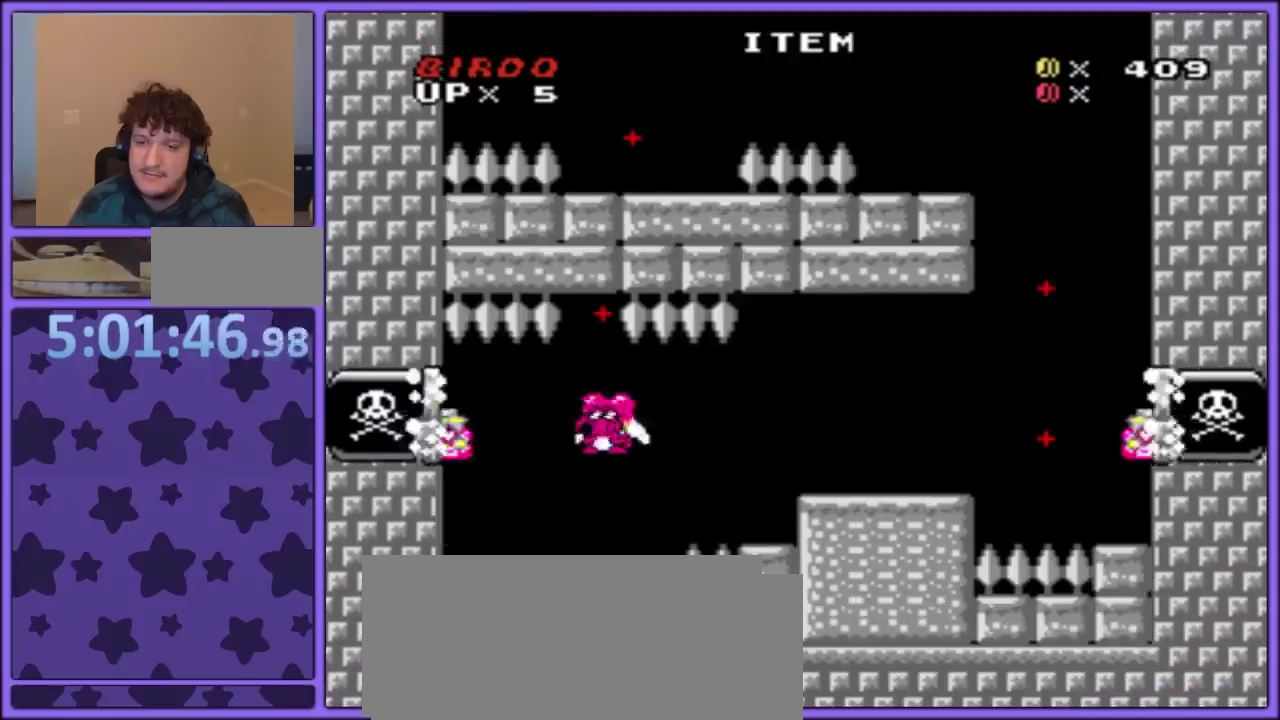
{"buttons": ["Y"], "events": [[300, "DPAD_DOWN", "up"]]}
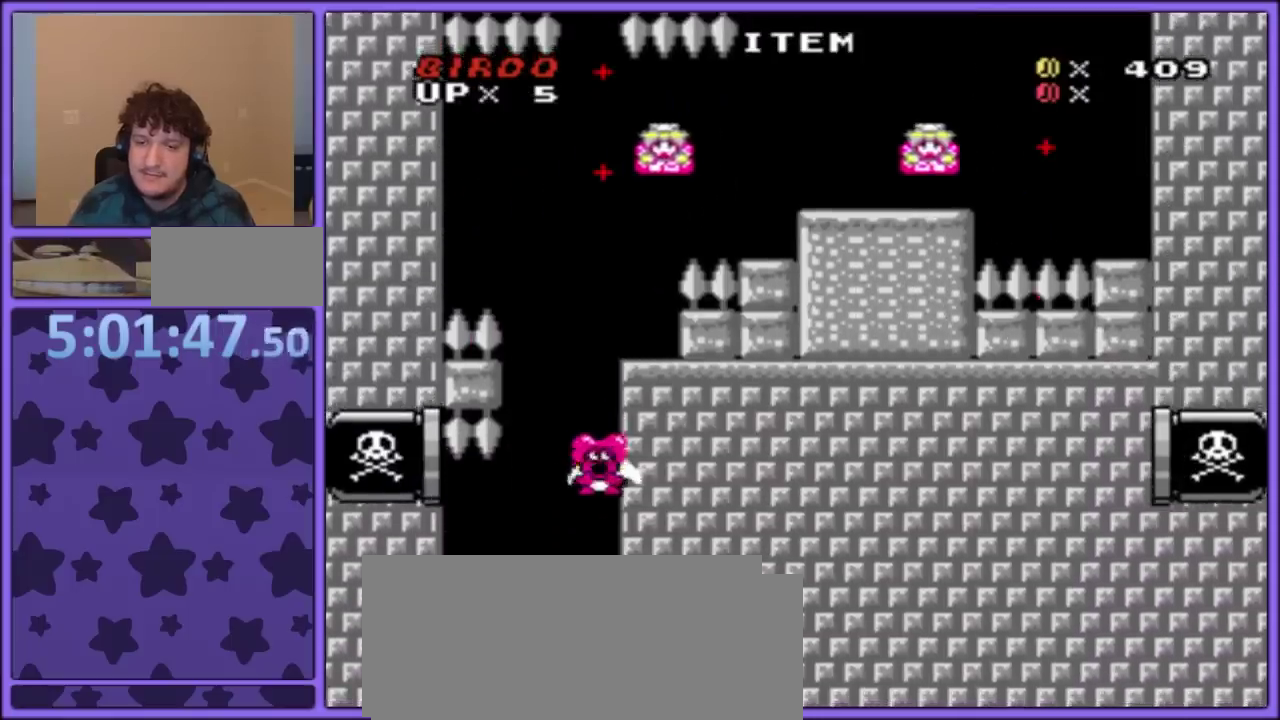
{"buttons": ["Y", "DPAD_DOWN"], "events": [[317, "DPAD_LEFT", "down"], [433, "DPAD_LEFT", "up"], [500, "DPAD_DOWN", "down"]]}
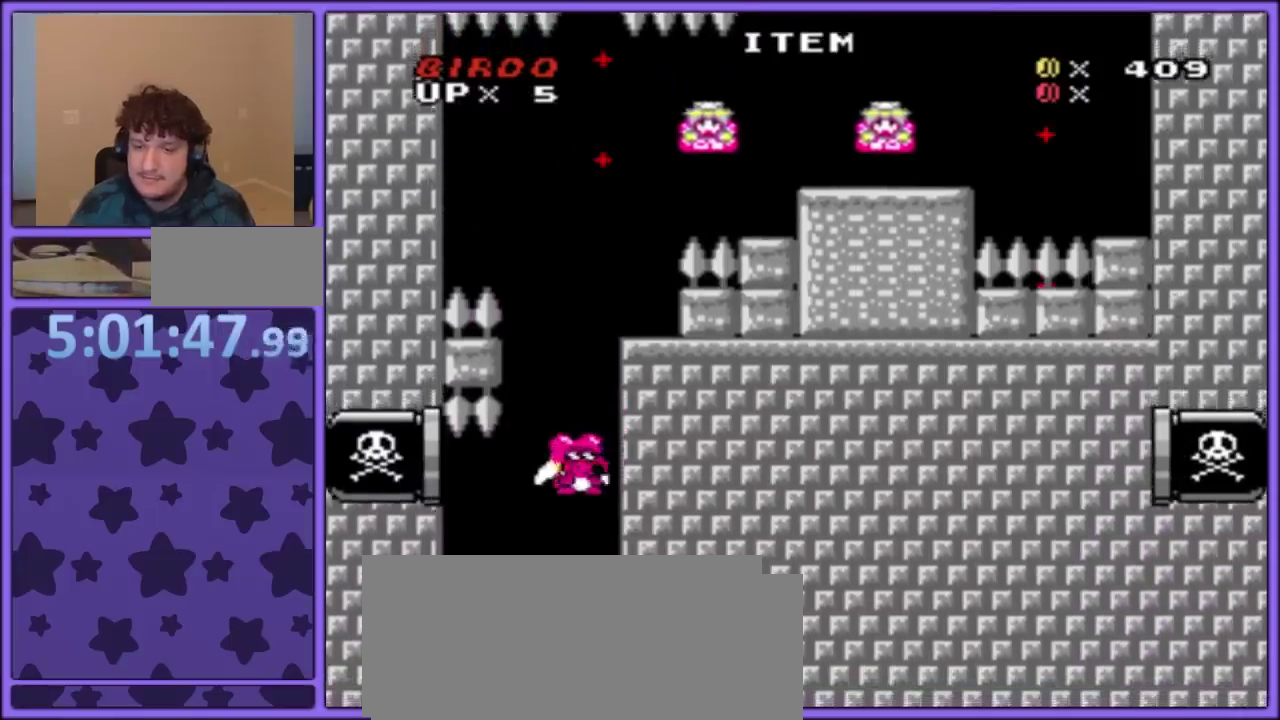
{"buttons": ["Y"], "events": [[133, "DPAD_DOWN", "up"], [200, "DPAD_LEFT", "down"], [367, "DPAD_LEFT", "up"]]}
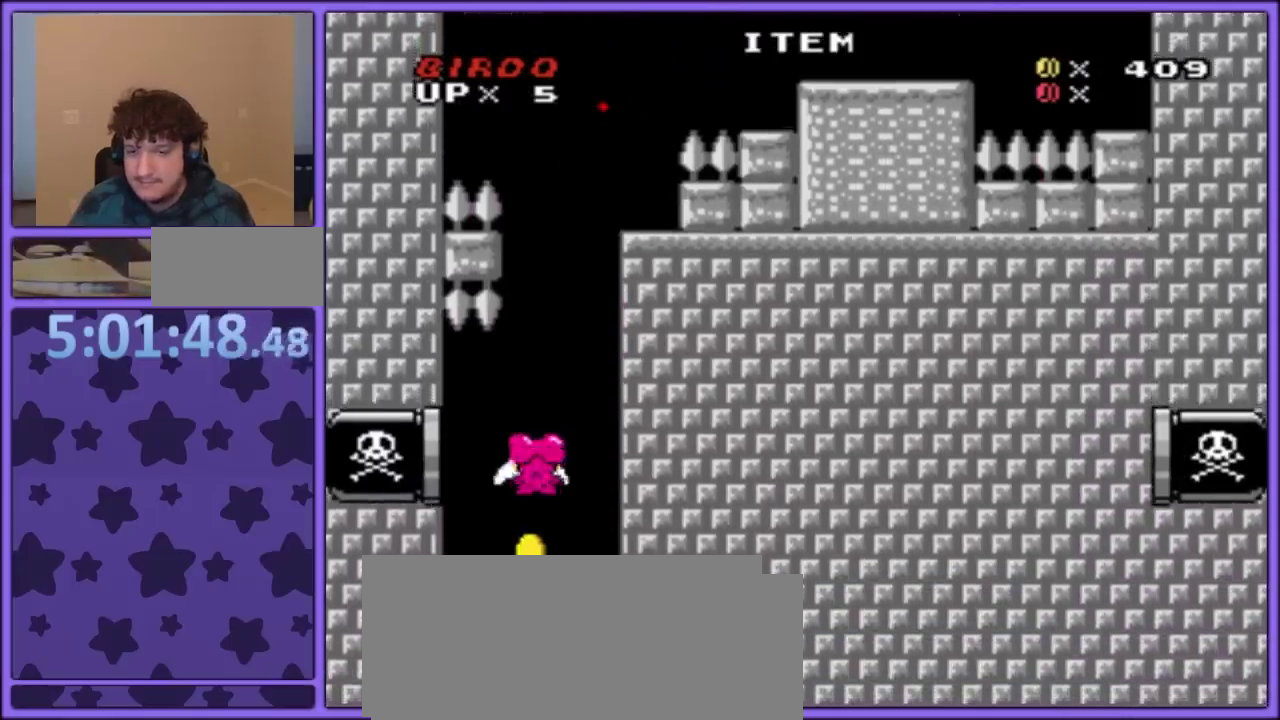
{"buttons": ["Y"], "events": [[333, "DPAD_RIGHT", "down"], [400, "DPAD_RIGHT", "up"]]}
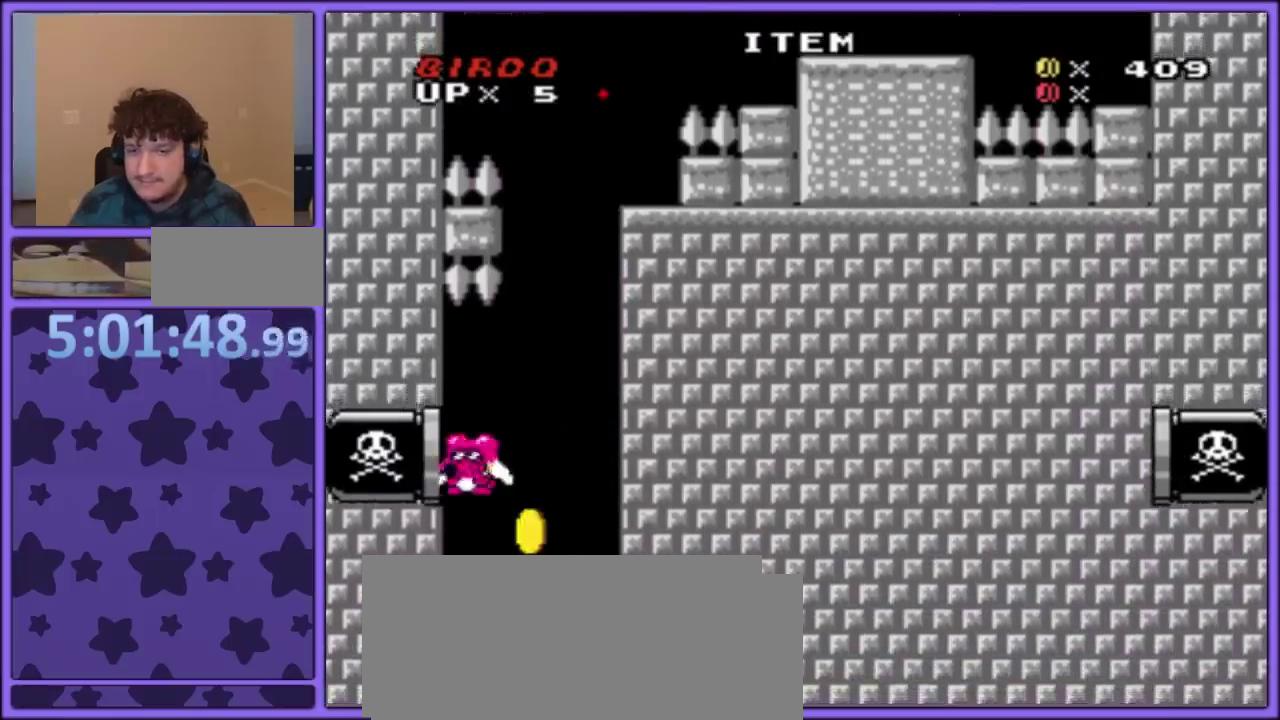
{"buttons": ["Y", "DPAD_RIGHT"], "events": [[33, "DPAD_DOWN", "down"], [267, "DPAD_DOWN", "up"], [417, "DPAD_RIGHT", "down"]]}
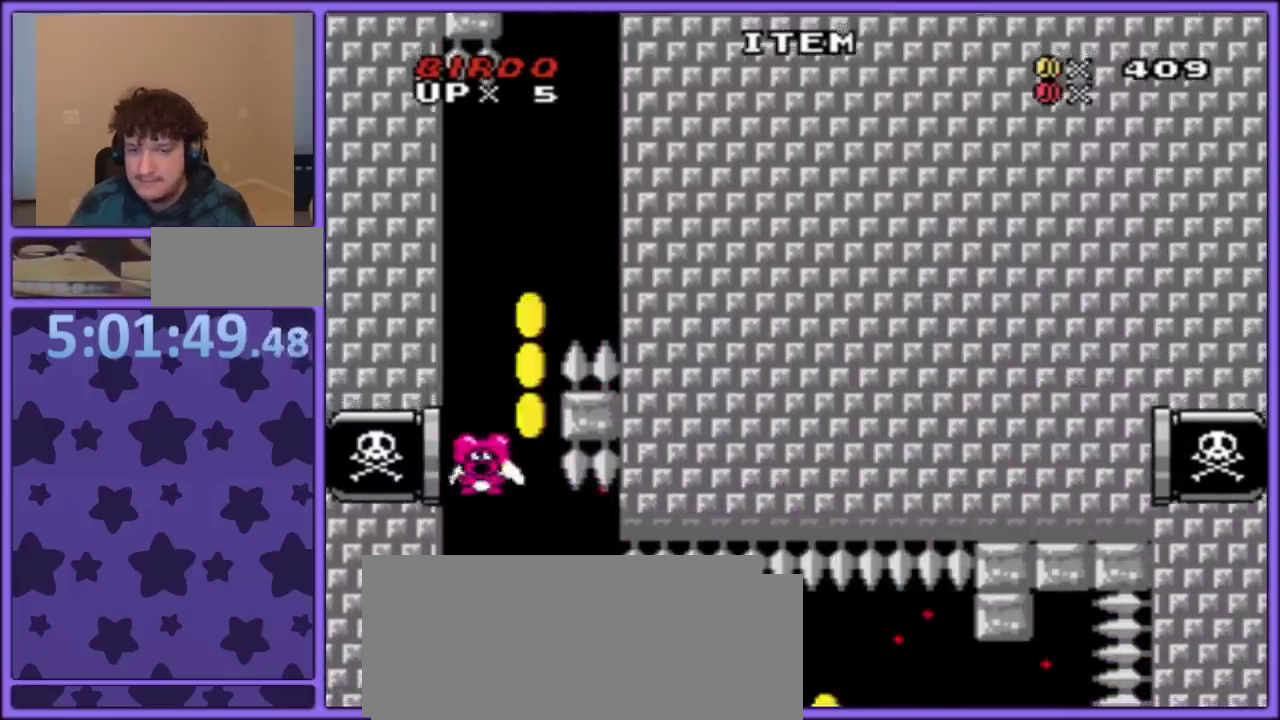
{"buttons": ["Y", "DPAD_UP"], "events": [[17, "DPAD_DOWN", "down"], [33, "DPAD_RIGHT", "up"], [417, "DPAD_DOWN", "up"], [500, "DPAD_UP", "down"]]}
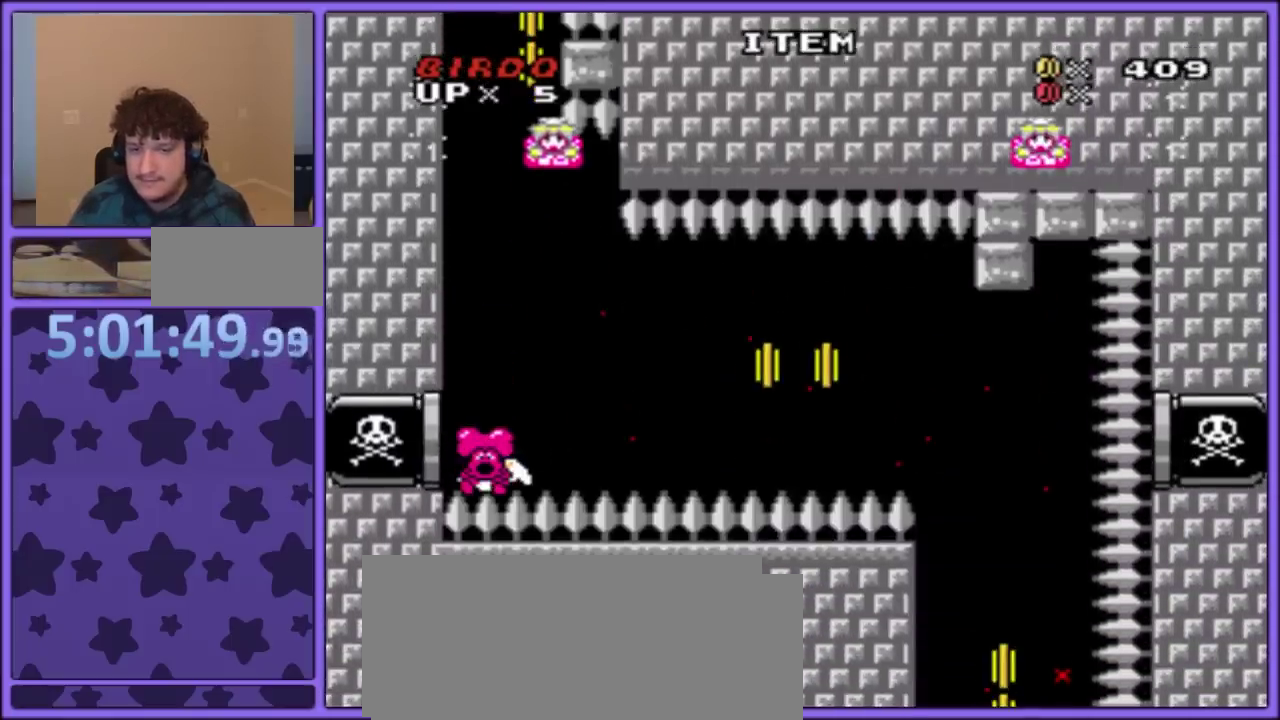
{"buttons": ["Y"], "events": [[100, "DPAD_UP", "up"]]}
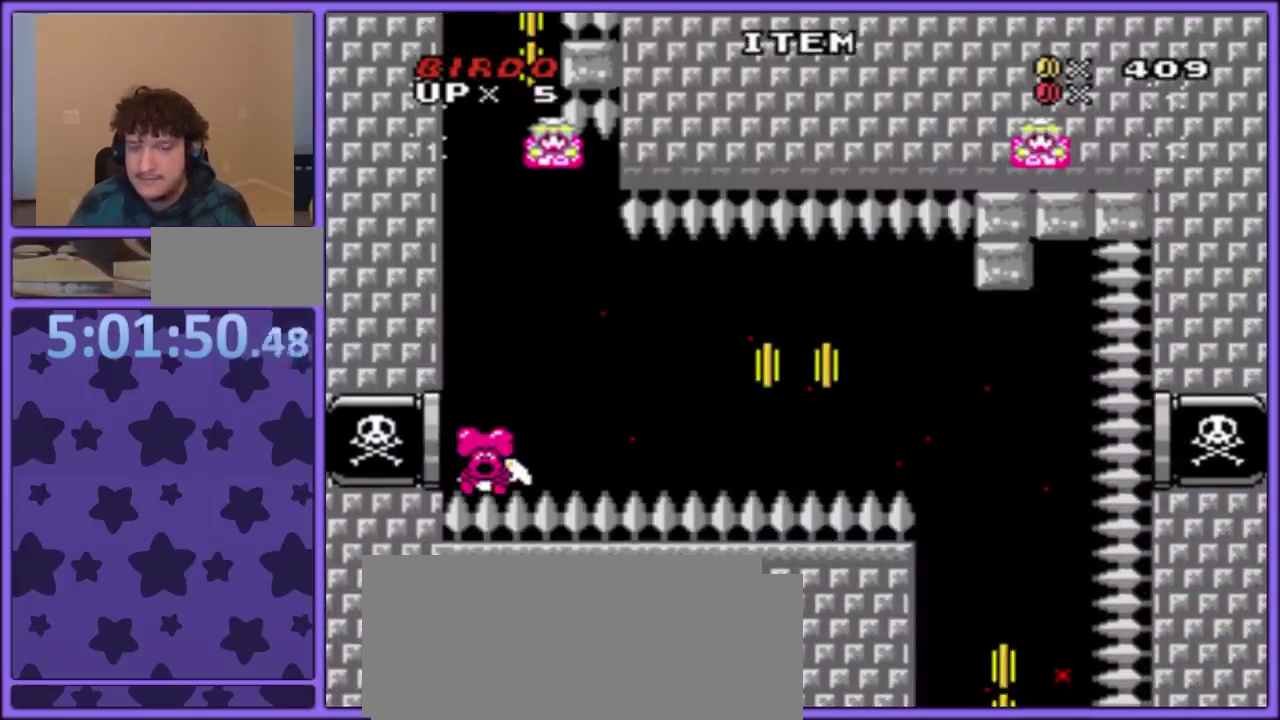
{"buttons": ["Y", "DPAD_RIGHT"], "events": [[150, "DPAD_RIGHT", "down"]]}